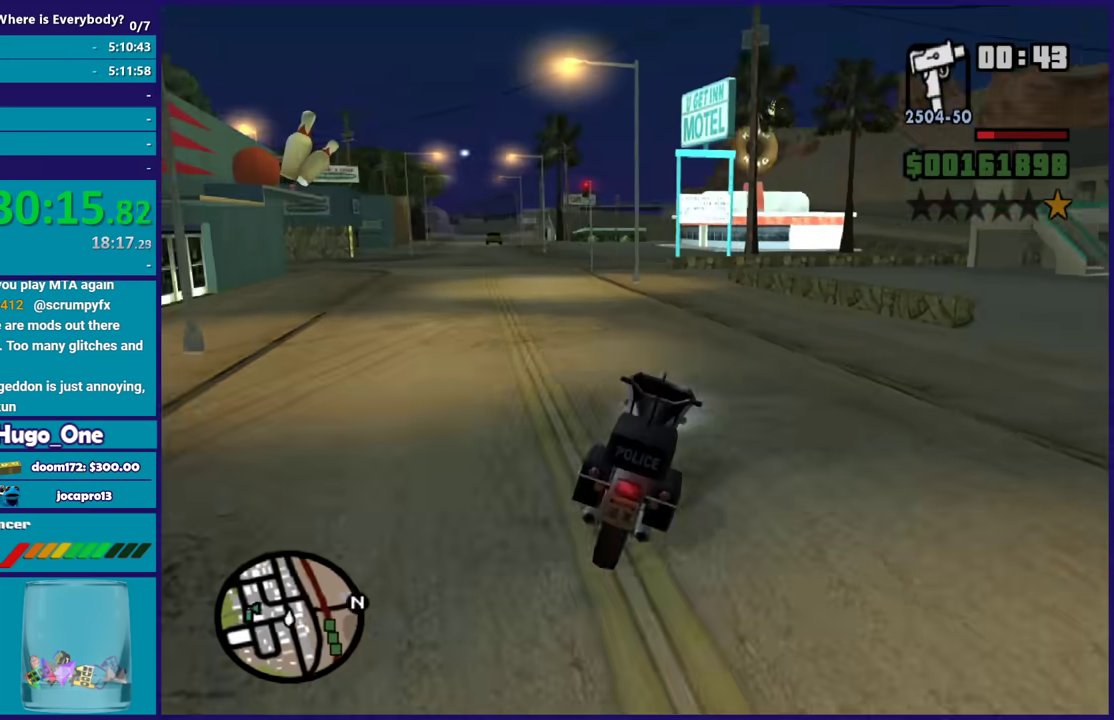
Gameplay with a controller (Xbox layout); each line is a JSON object with the inputs held at the frame after it. "events" lists button and stick changes between this image and that frame as [ms after this image, input, new state], when the widget could be followed in between.
{"buttons": ["R2"], "left_stick": "center", "right_stick": "right", "events": [[133, "left_stick", "up-left"], [233, "left_stick", "center"], [367, "left_stick", "left"], [500, "left_stick", "center"]]}
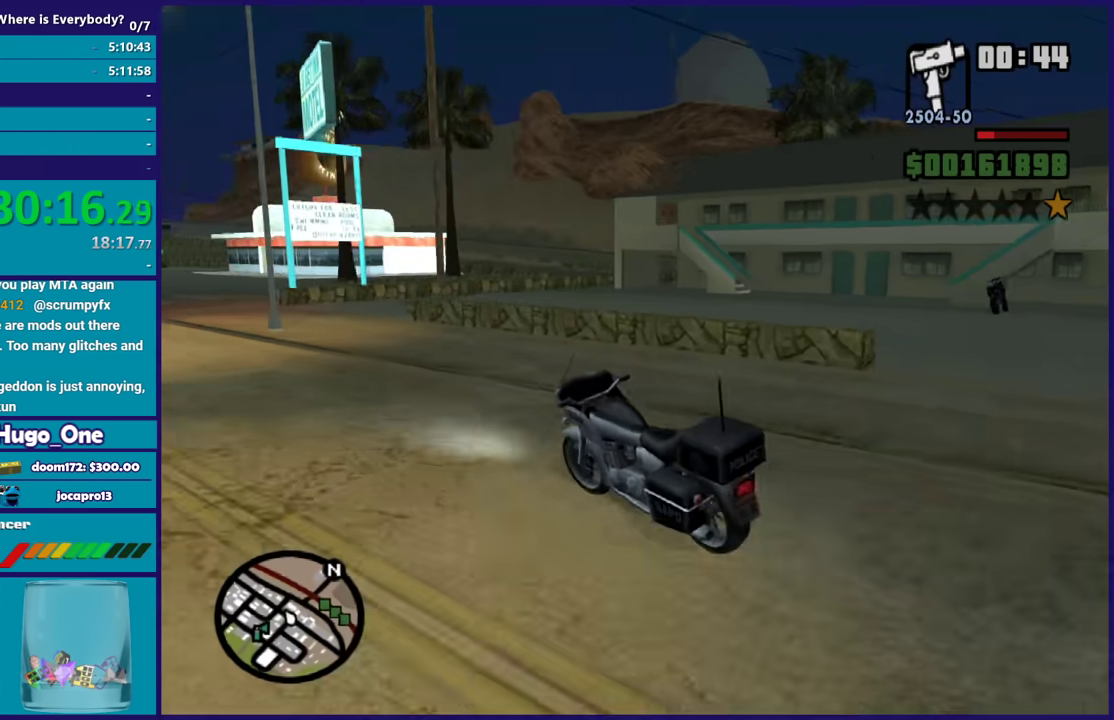
{"buttons": ["L2"], "left_stick": "center", "right_stick": "right", "events": [[200, "L2", "down"], [200, "left_stick", "left"], [401, "R2", "up"], [401, "left_stick", "right"], [467, "left_stick", "center"]]}
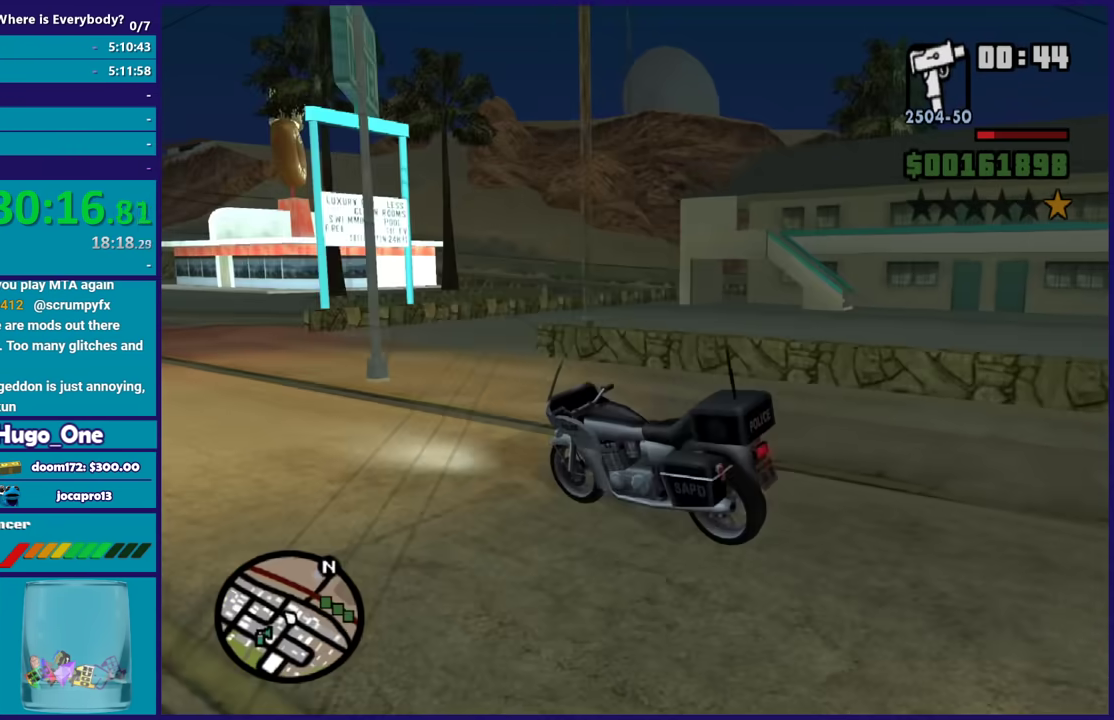
{"buttons": ["R2"], "left_stick": "left", "right_stick": "down-left", "events": [[33, "left_stick", "right"], [133, "left_stick", "center"], [333, "left_stick", "left"], [400, "L2", "up"], [400, "R2", "down"], [467, "right_stick", "down-left"]]}
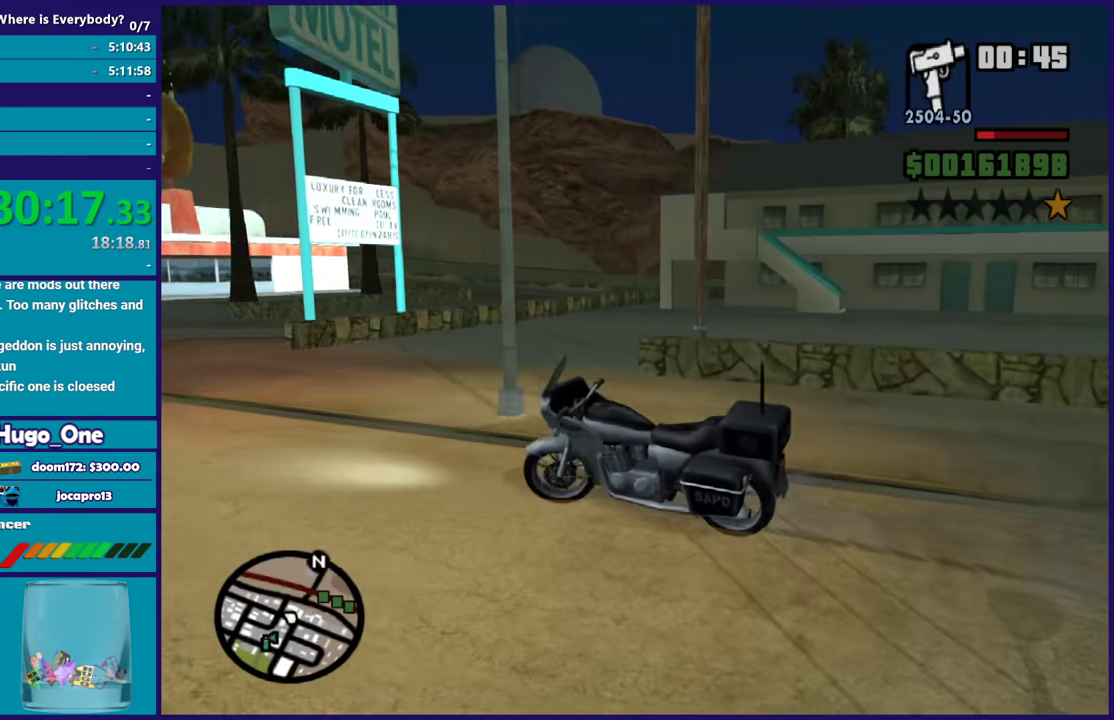
{"buttons": ["R2"], "left_stick": "right", "right_stick": "center", "events": [[134, "left_stick", "center"], [234, "right_stick", "center"], [367, "left_stick", "right"]]}
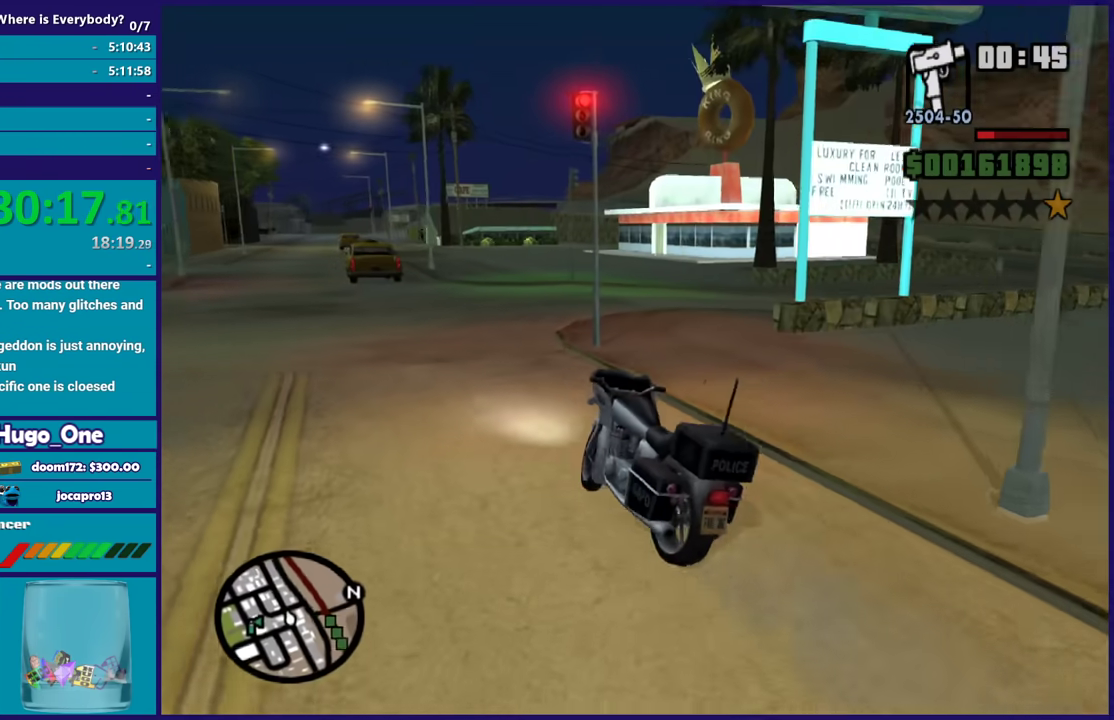
{"buttons": ["R2"], "left_stick": "center", "right_stick": "down-right", "events": [[33, "left_stick", "center"], [100, "right_stick", "down-right"], [300, "left_stick", "left"], [467, "left_stick", "center"]]}
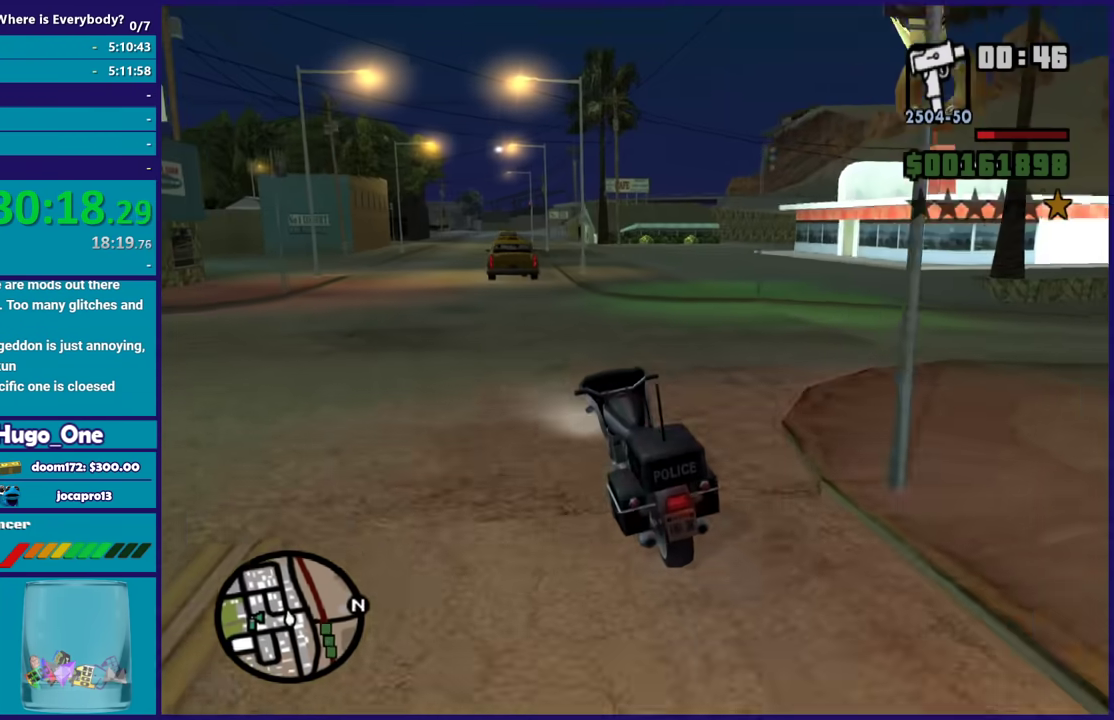
{"buttons": ["L2"], "left_stick": "down", "right_stick": "left"}
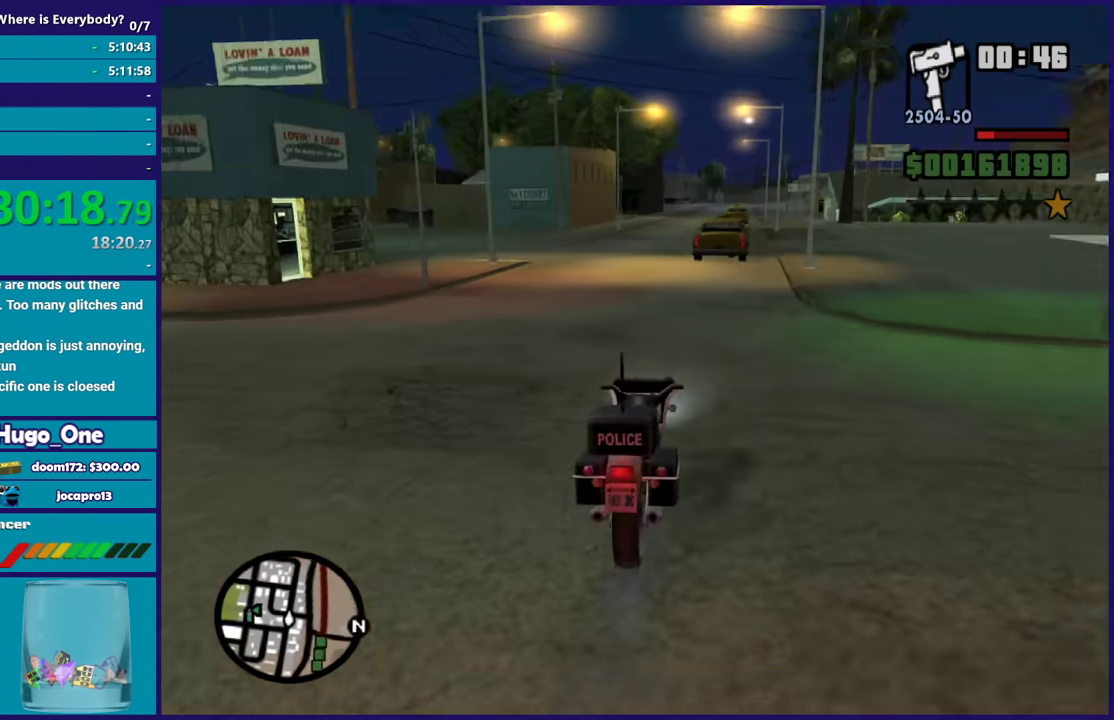
{"buttons": [], "left_stick": "left", "right_stick": "left"}
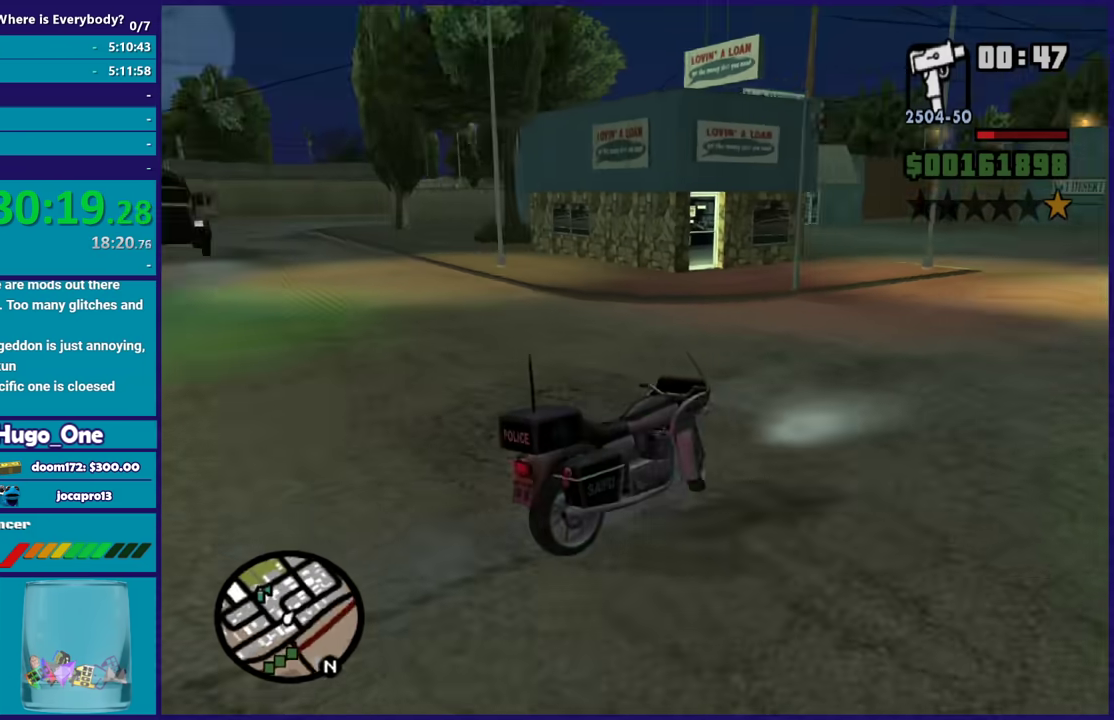
{"buttons": [], "left_stick": "center", "right_stick": "left", "events": [[334, "left_stick", "up-left"], [501, "left_stick", "center"]]}
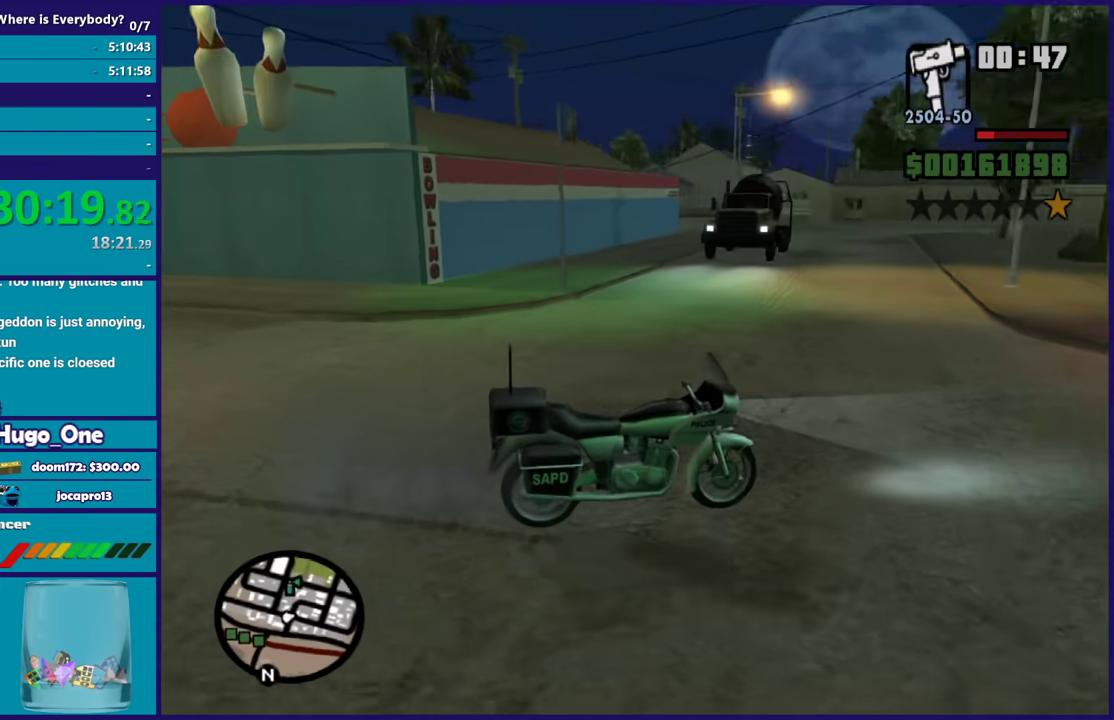
{"buttons": ["R2"], "left_stick": "center", "right_stick": "center", "events": [[133, "right_stick", "down-left"], [233, "left_stick", "right"], [300, "right_stick", "center"], [333, "R2", "down"], [467, "left_stick", "center"]]}
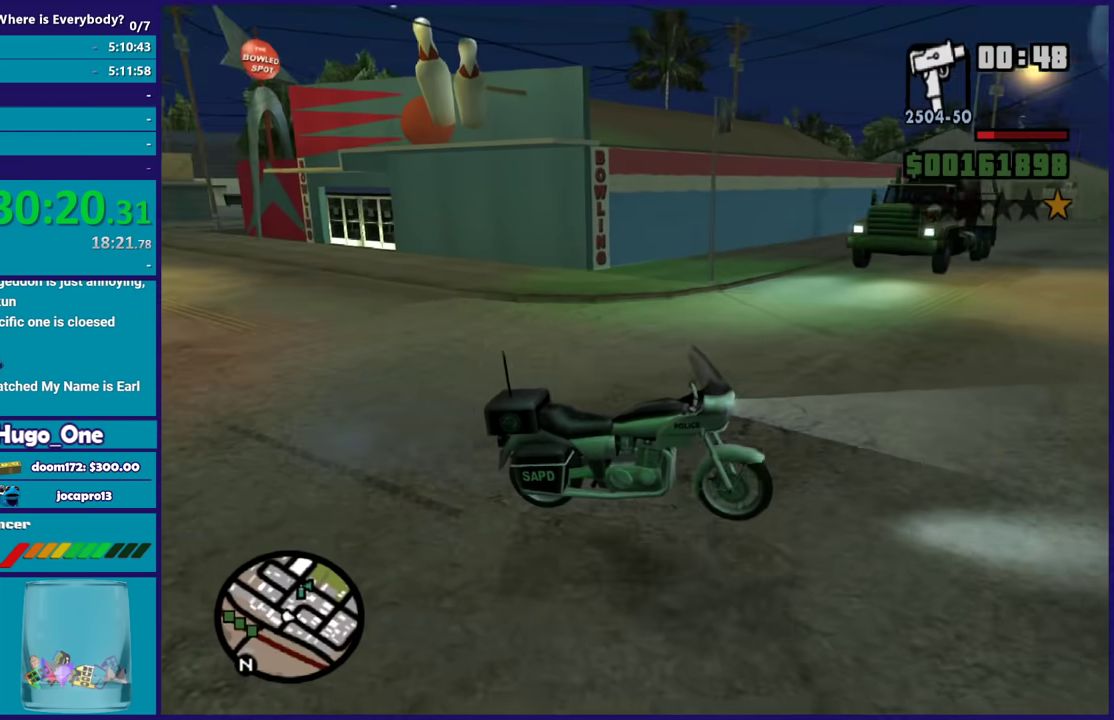
{"buttons": ["R2"], "left_stick": "center", "right_stick": "down-left", "events": [[200, "left_stick", "right"], [267, "right_stick", "down-left"], [434, "left_stick", "center"]]}
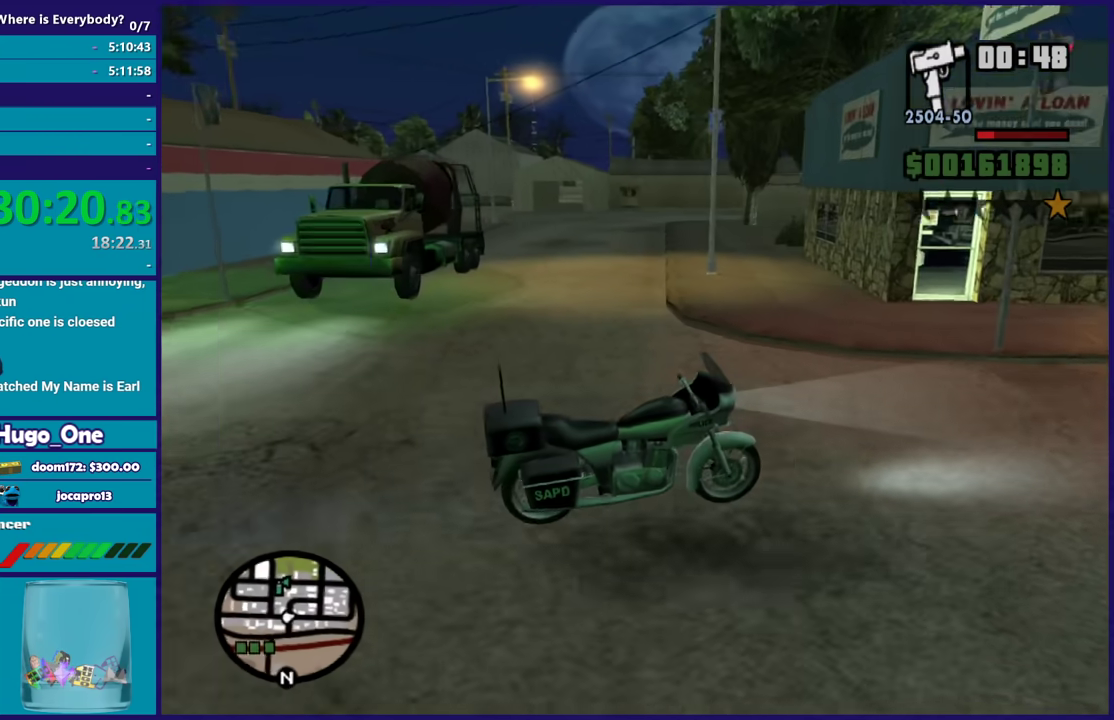
{"buttons": ["R2"], "left_stick": "right", "right_stick": "down-left", "events": [[267, "left_stick", "left"], [467, "left_stick", "right"]]}
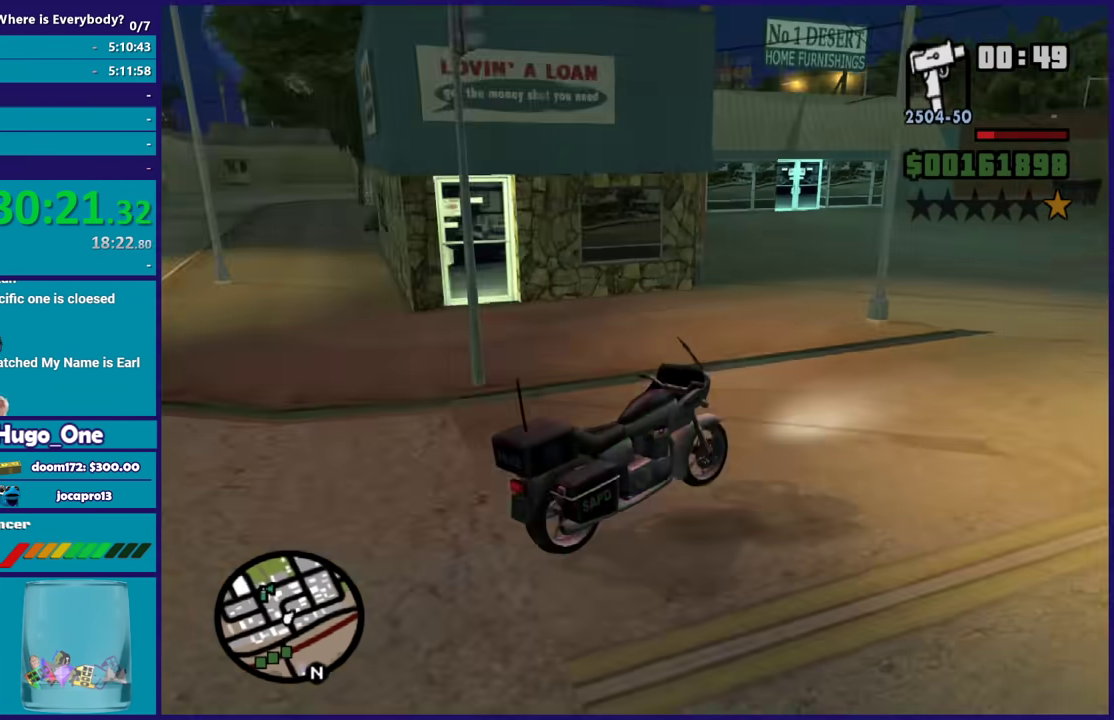
{"buttons": ["L2"], "left_stick": "up-left", "right_stick": "down-left", "events": [[67, "left_stick", "center"], [200, "left_stick", "right"], [334, "R2", "up"], [367, "L2", "down"], [401, "left_stick", "up-left"]]}
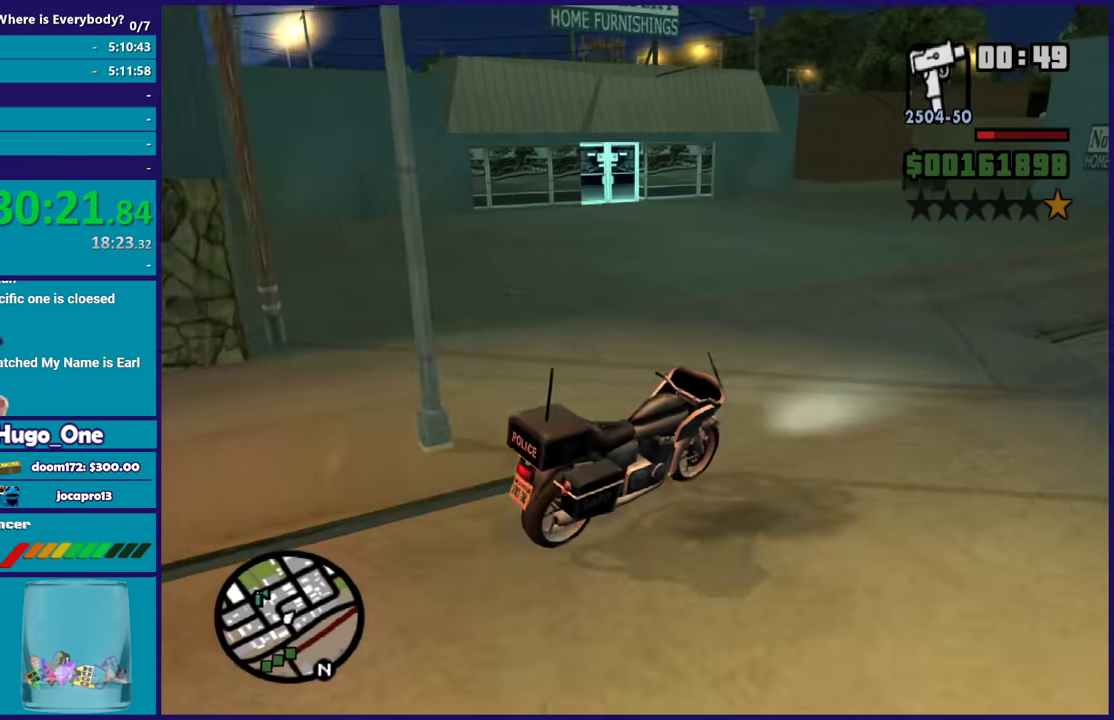
{"buttons": ["R2"], "left_stick": "right", "right_stick": "right", "events": [[133, "L2", "up"], [133, "left_stick", "right"], [267, "R2", "down"], [367, "right_stick", "up-right"], [433, "right_stick", "right"]]}
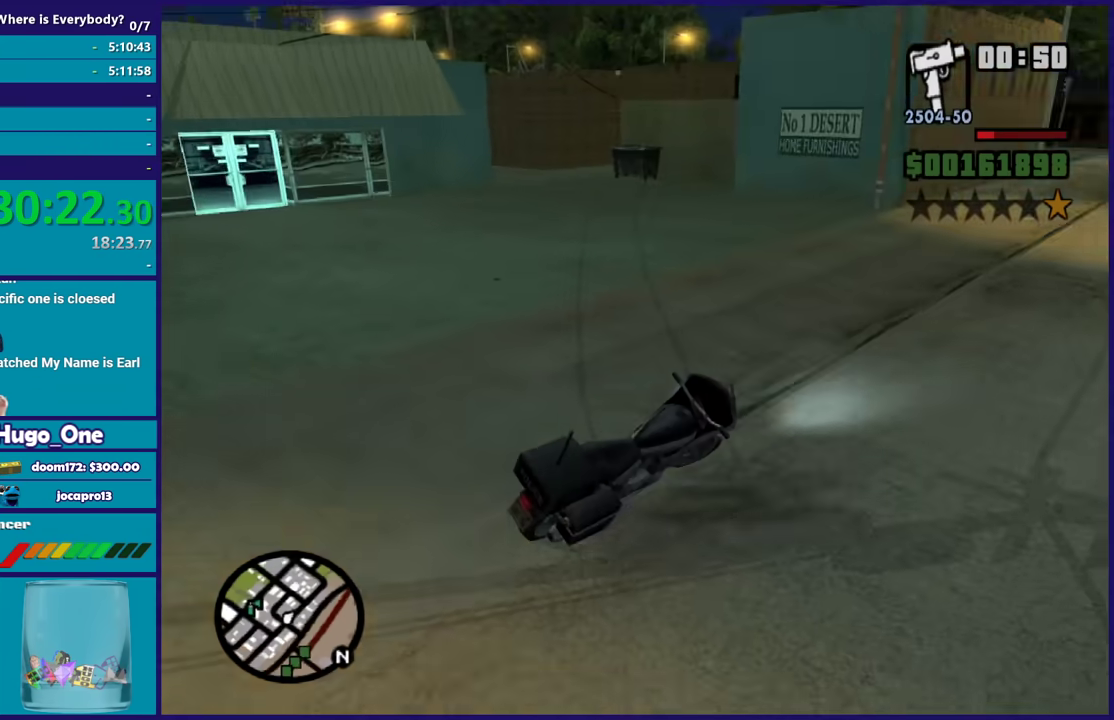
{"buttons": [], "left_stick": "right", "right_stick": "center", "events": [[200, "R2", "up"], [200, "left_stick", "center"], [234, "right_stick", "center"], [301, "left_stick", "left"], [467, "left_stick", "right"]]}
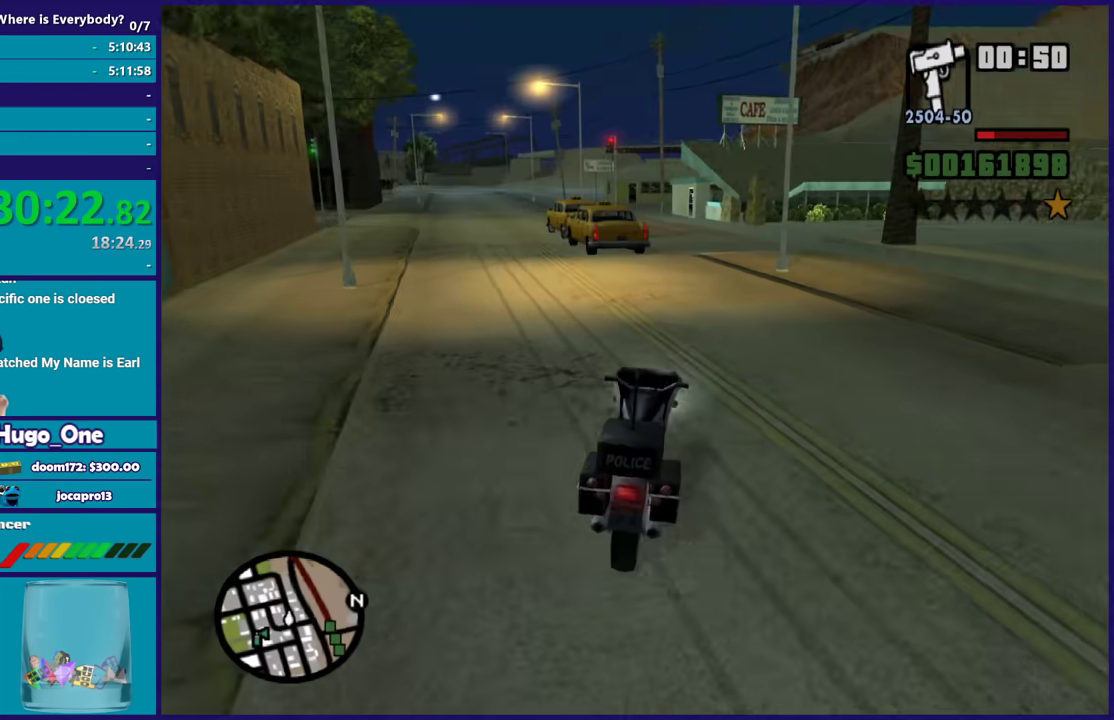
{"buttons": [], "left_stick": "left", "right_stick": "right", "events": [[133, "right_stick", "right"], [300, "left_stick", "left"]]}
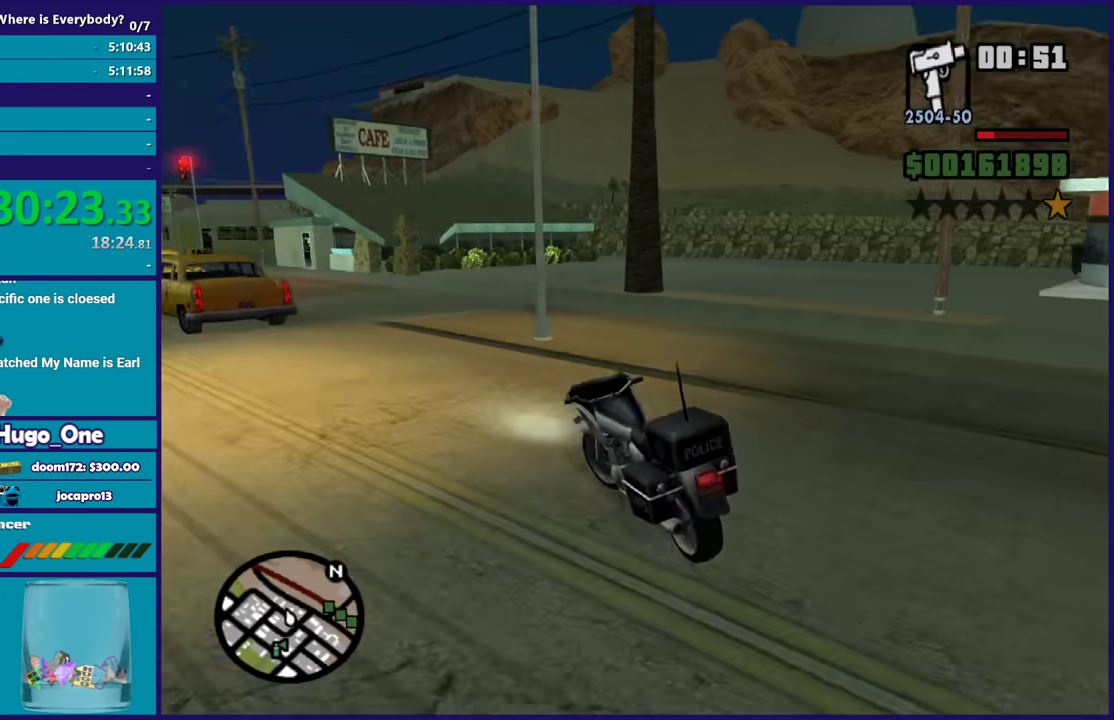
{"buttons": [], "left_stick": "left", "right_stick": "right", "events": [[67, "left_stick", "center"], [134, "left_stick", "right"], [300, "left_stick", "down-right"], [501, "left_stick", "left"]]}
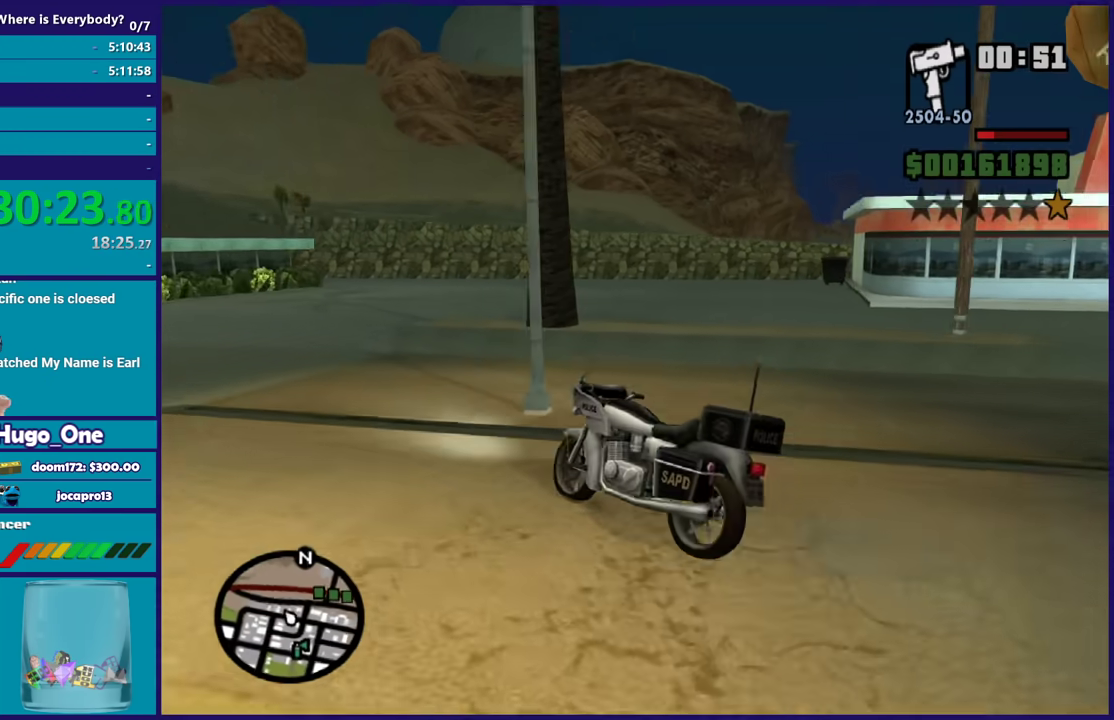
{"buttons": [], "left_stick": "center", "right_stick": "right", "events": [[66, "R2", "down"], [200, "R2", "up"], [300, "left_stick", "right"], [467, "left_stick", "center"]]}